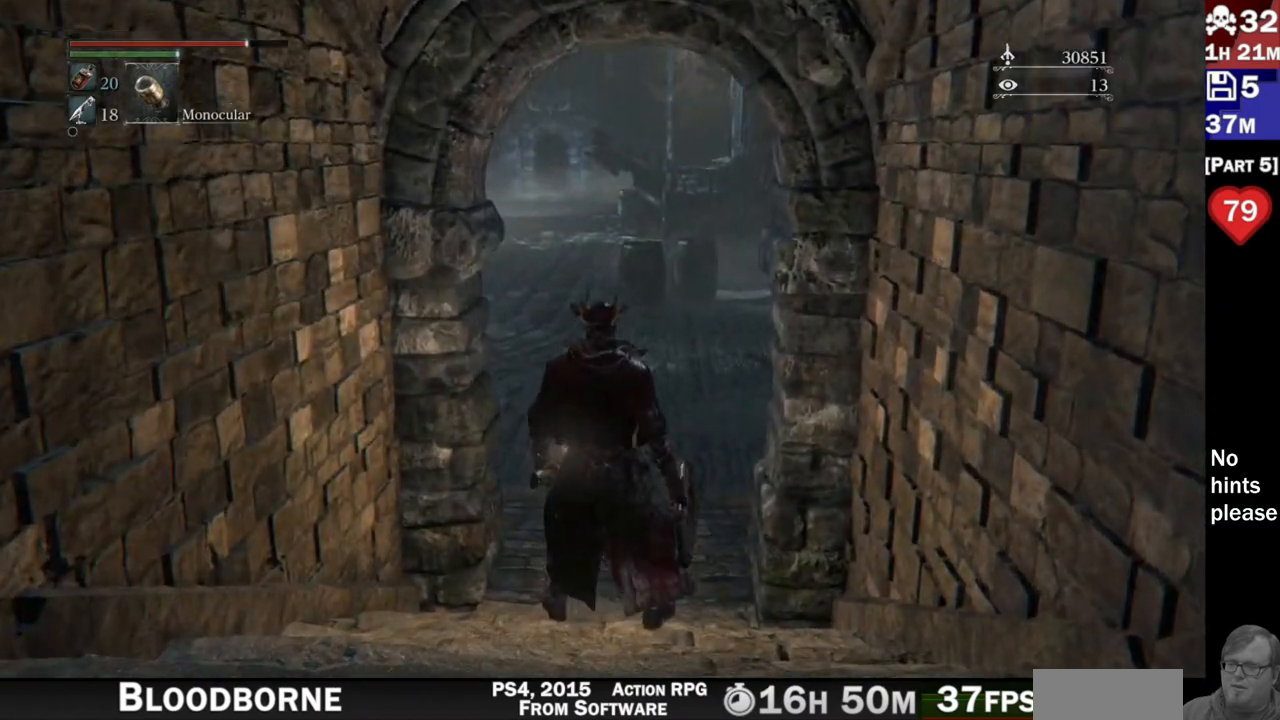
Gameplay with a controller (PlayStation layout); each line is a JSON object with the inputs held at the frame after it (dt_ms = milliseconds from this image to that frame). "button_events" lists button changes between this image and that frame as [ms after this image, input, new state], when the widget could be followed in between (sticks are given only as held states). Not read: R1 R3 SELECT START.
{"dt_ms": 500, "buttons": [], "left_stick": "center", "right_stick": "center", "button_events": []}
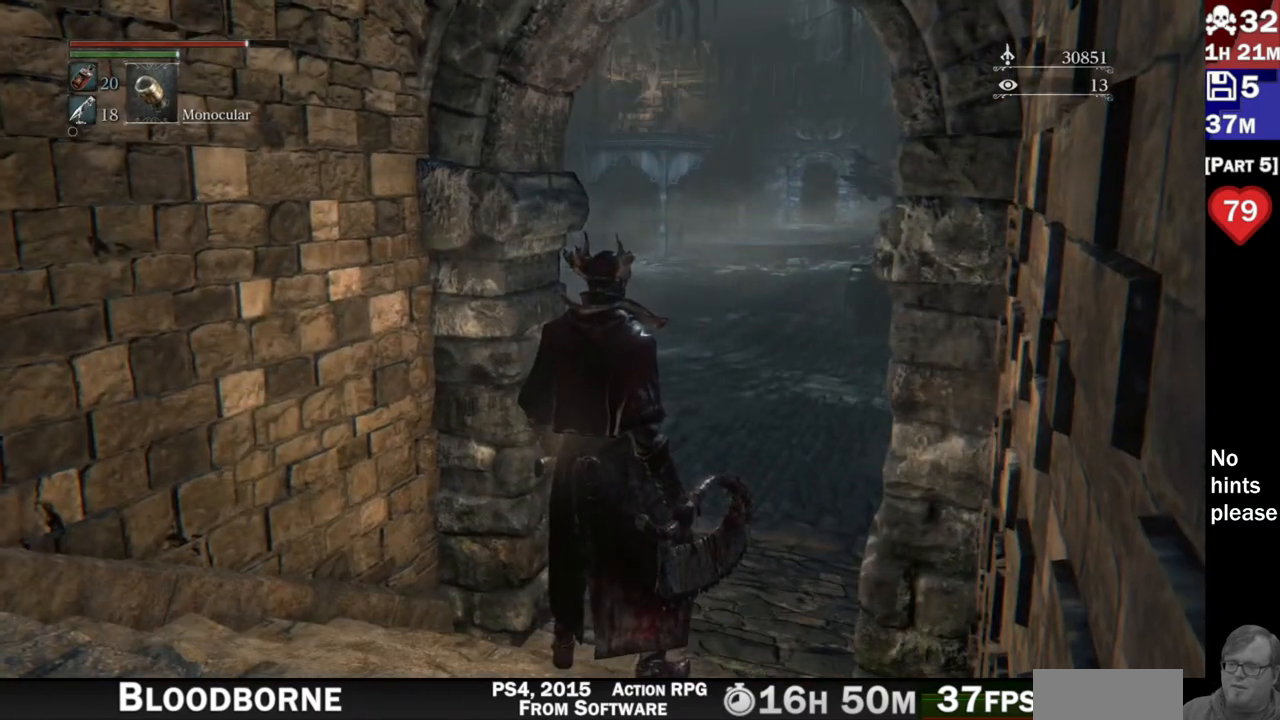
{"dt_ms": 500, "buttons": [], "left_stick": "center", "right_stick": "right", "button_events": []}
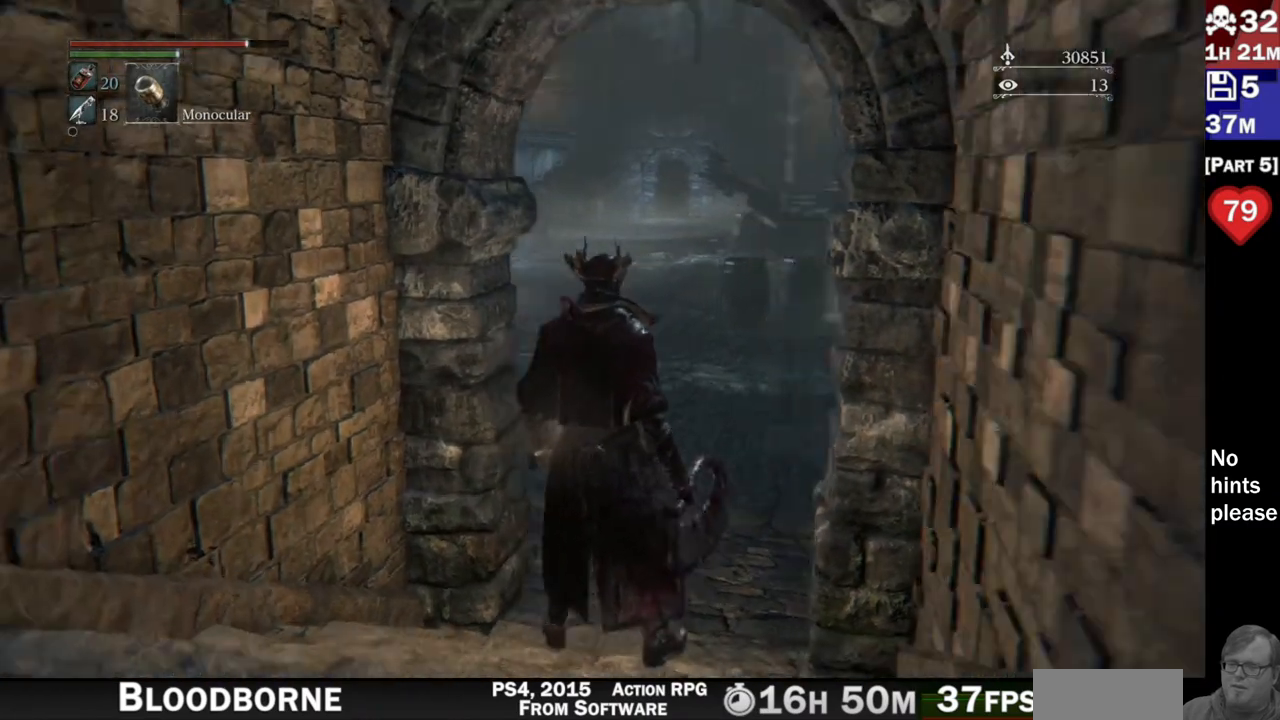
{"dt_ms": 500, "buttons": [], "left_stick": "center", "right_stick": "right"}
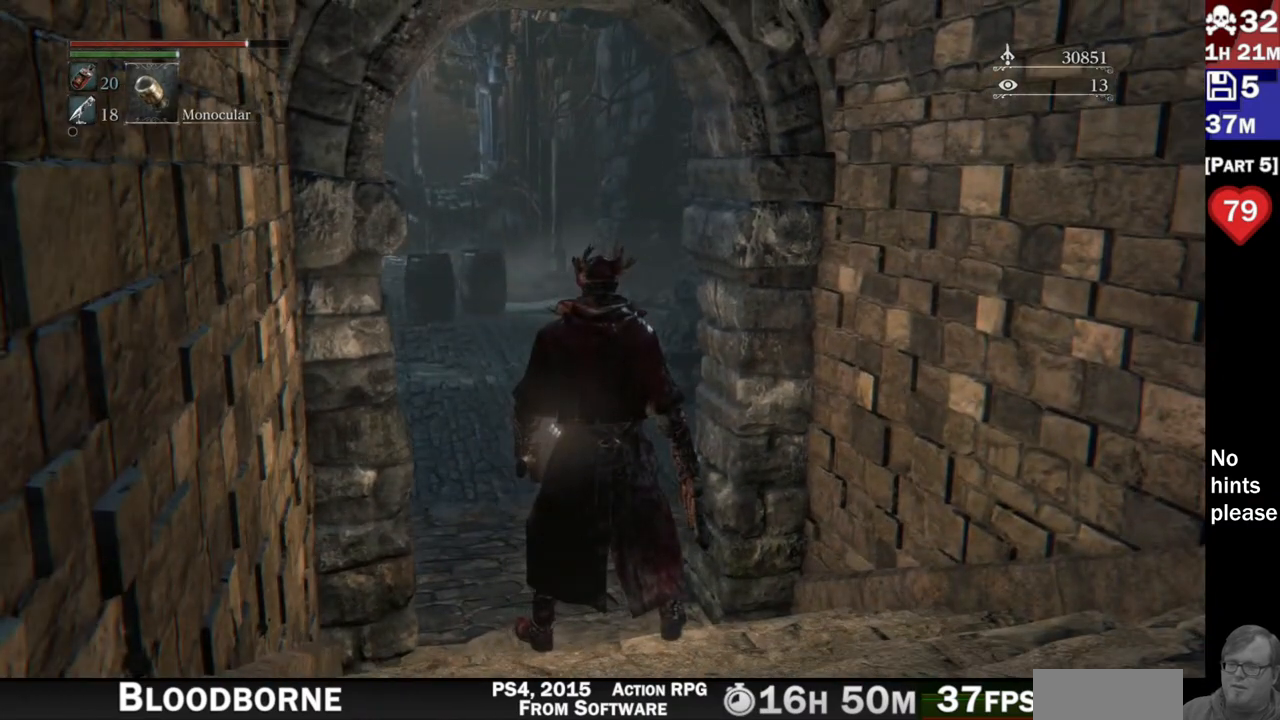
{"dt_ms": 1000, "buttons": [], "left_stick": "center", "right_stick": "left"}
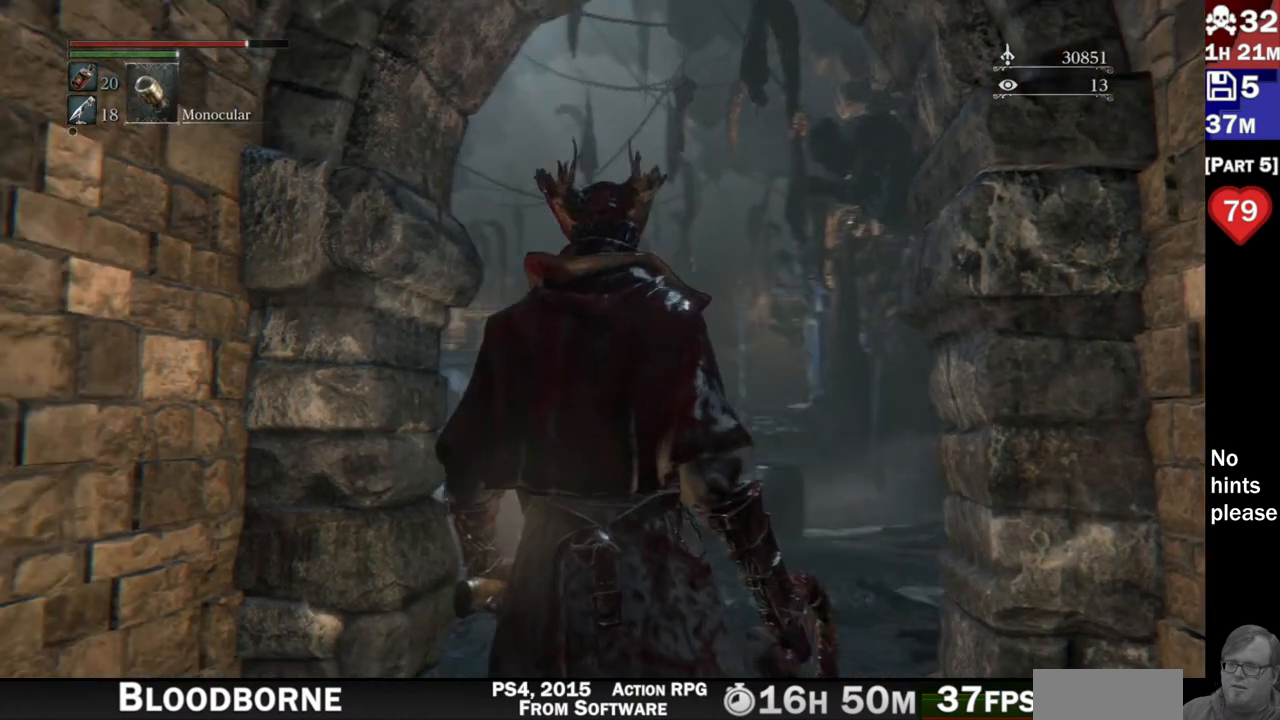
{"dt_ms": 500, "buttons": [], "left_stick": "center", "right_stick": "left", "button_events": []}
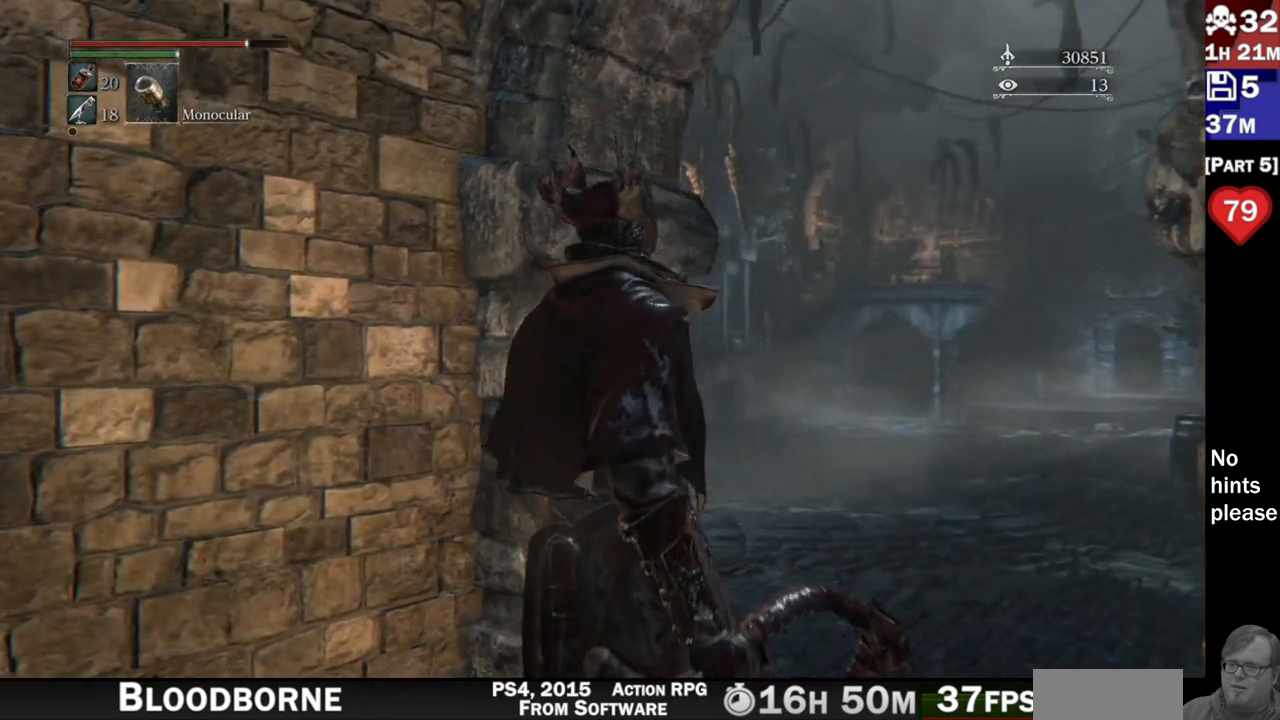
{"dt_ms": 500, "buttons": [], "left_stick": "center", "right_stick": "center", "button_events": []}
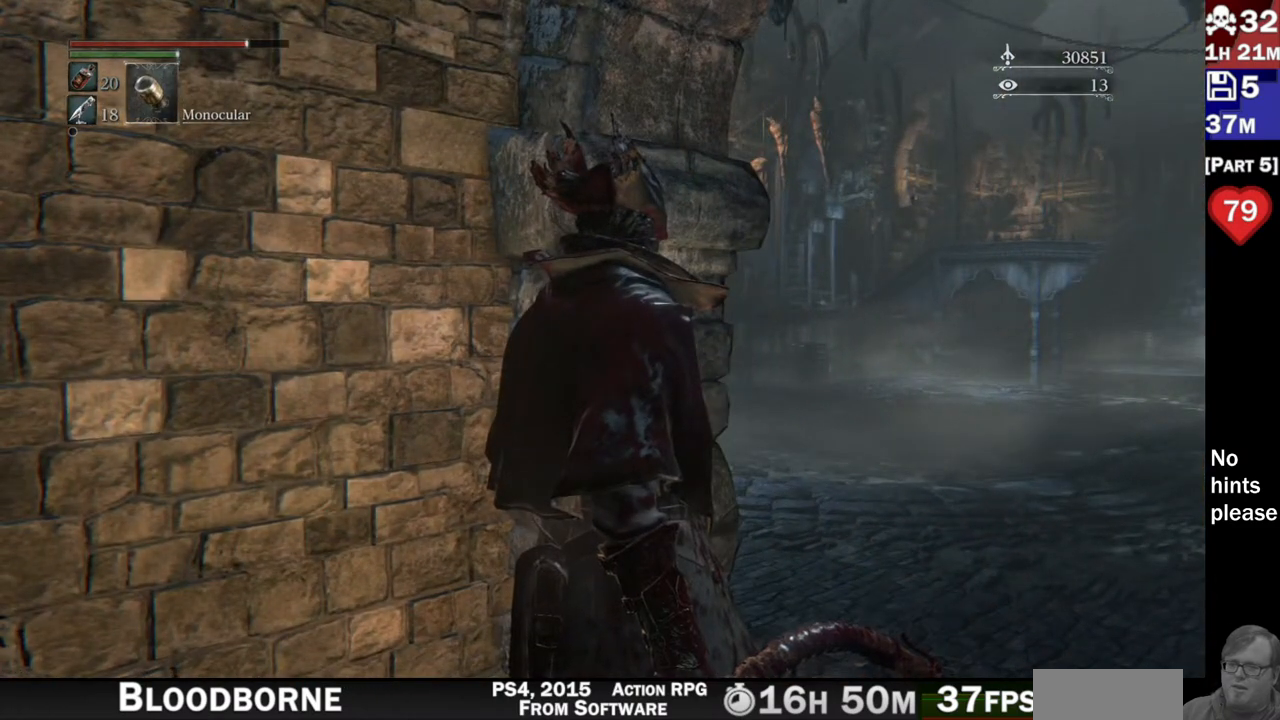
{"dt_ms": 500, "buttons": [], "left_stick": "center", "right_stick": "down-left", "button_events": []}
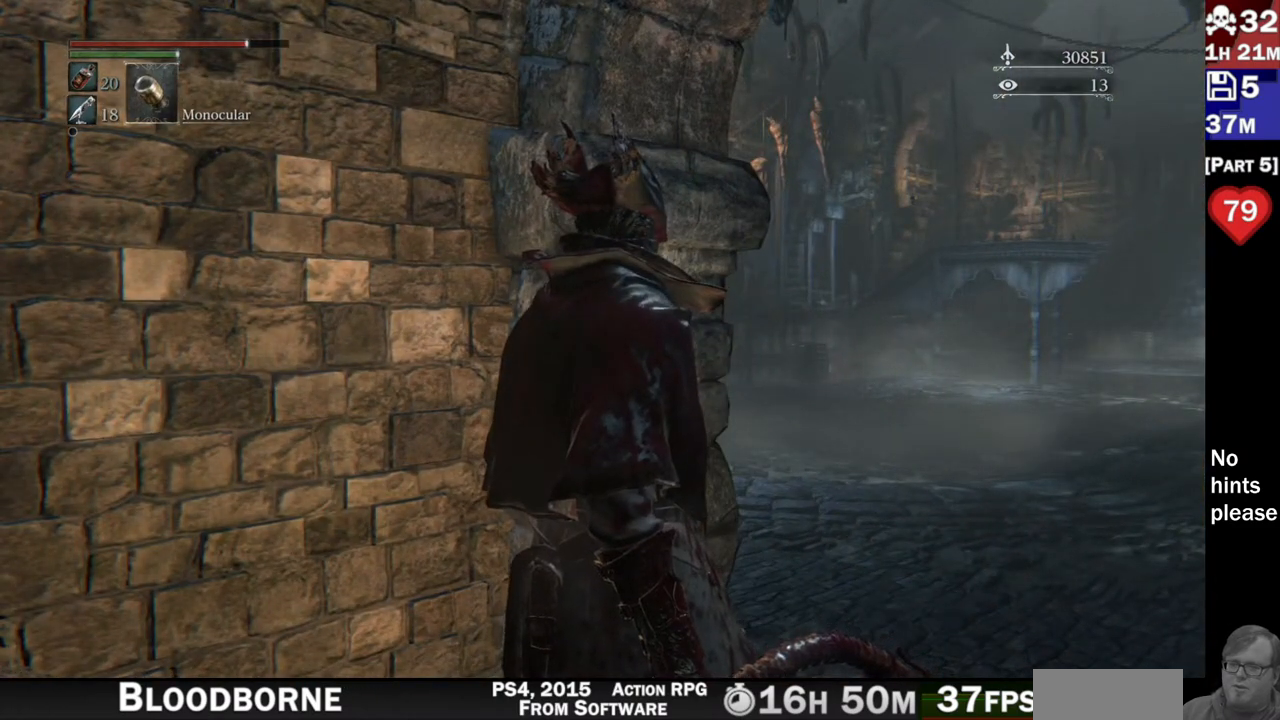
{"dt_ms": 500, "buttons": [], "left_stick": "center", "right_stick": "left", "button_events": []}
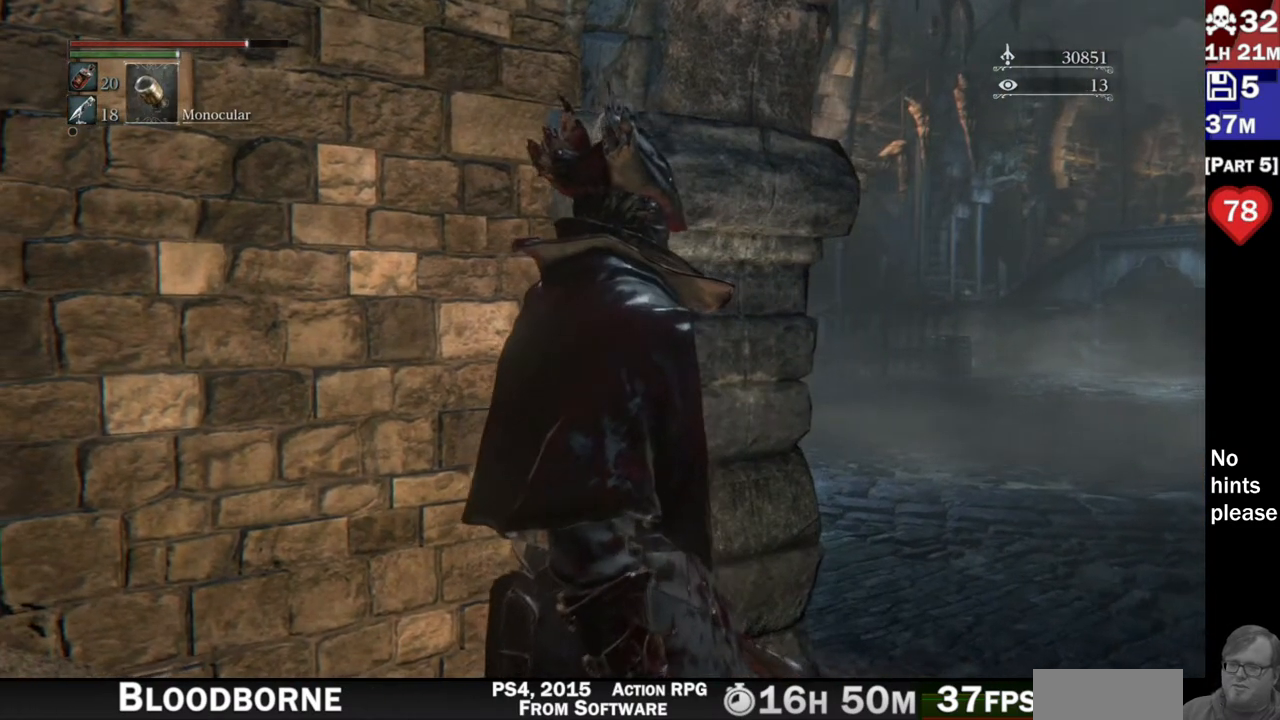
{"dt_ms": 500, "buttons": [], "left_stick": "center", "right_stick": "right", "button_events": []}
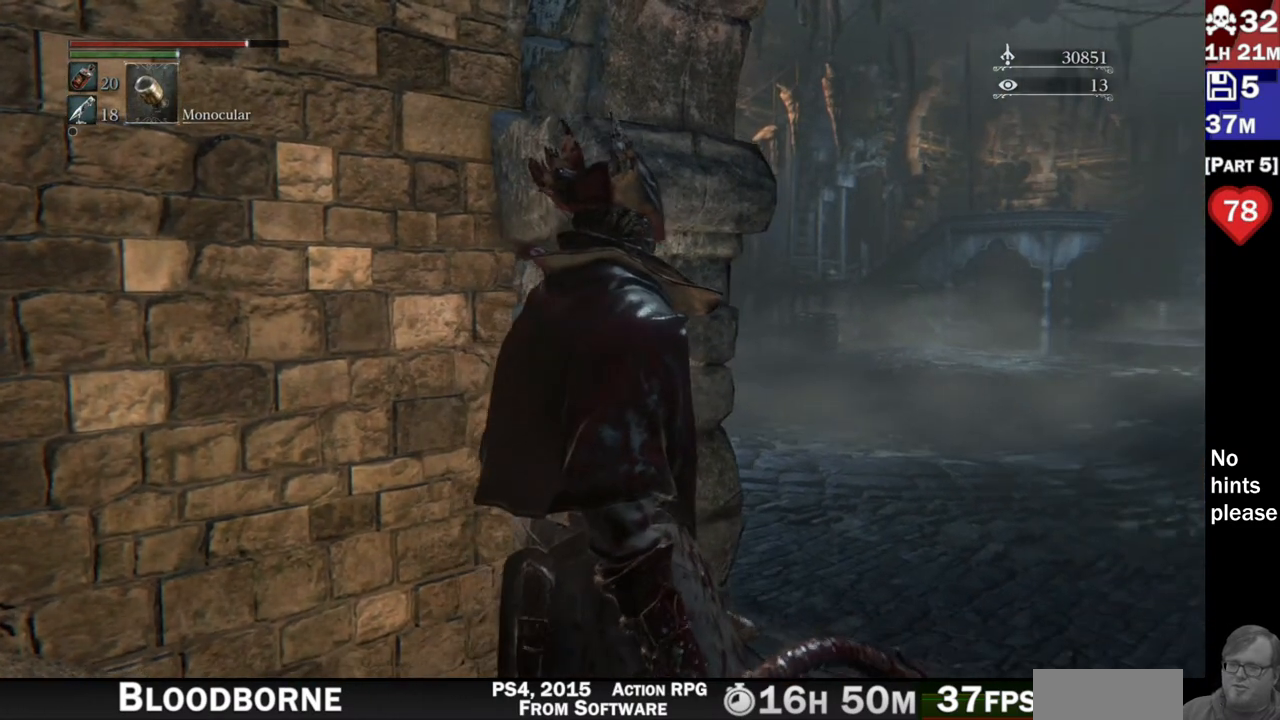
{"dt_ms": 500, "buttons": [], "left_stick": "center", "right_stick": "center", "button_events": []}
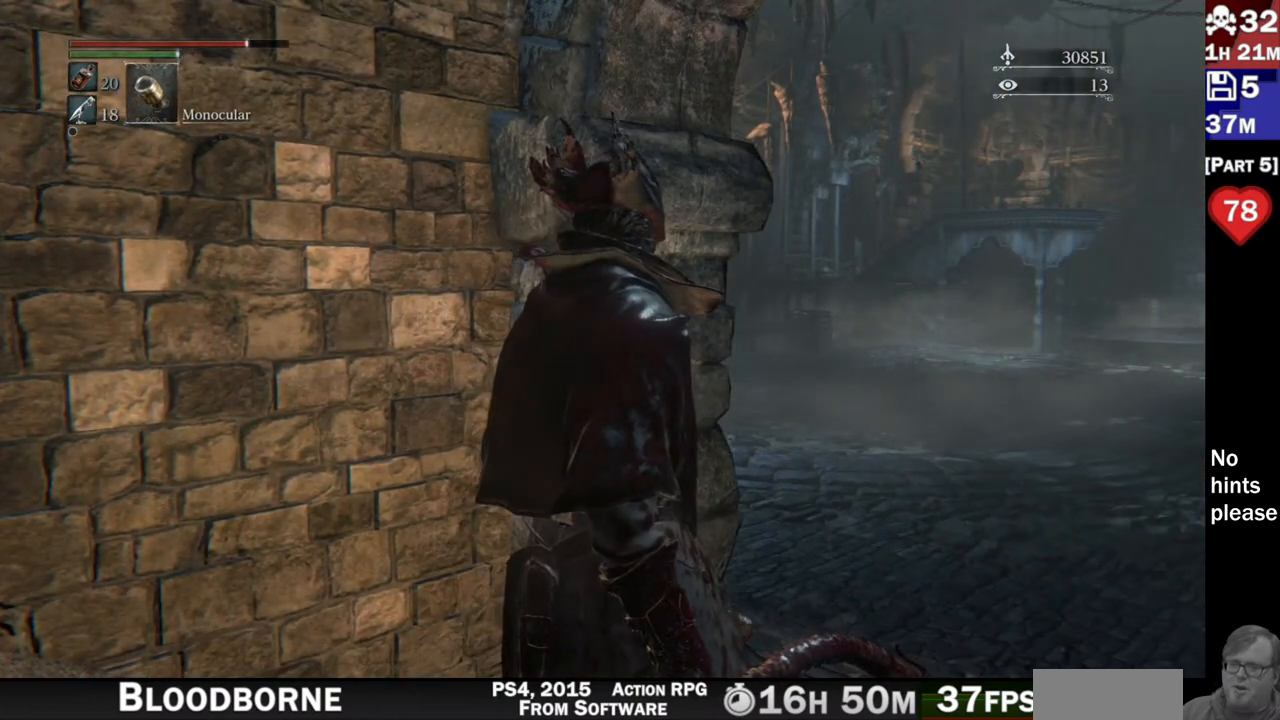
{"dt_ms": 500, "buttons": [], "left_stick": "center", "right_stick": "center", "button_events": []}
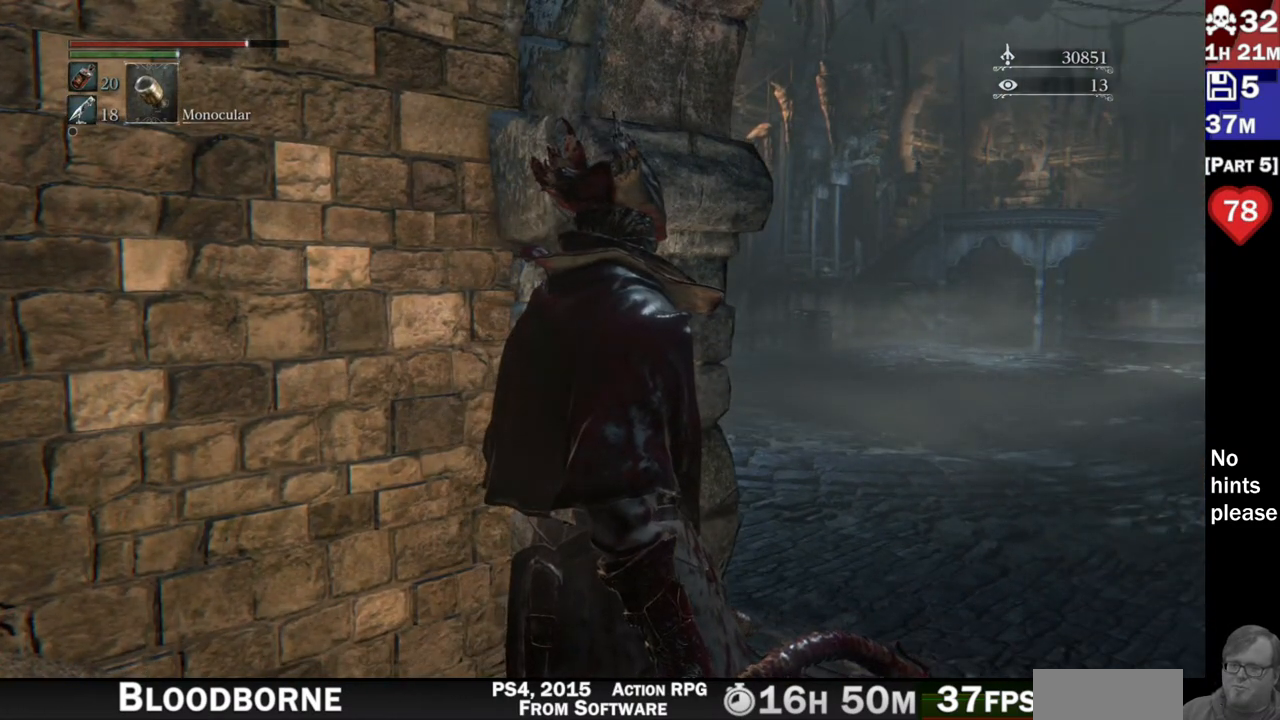
{"dt_ms": 500, "buttons": [], "left_stick": "center", "right_stick": "left", "button_events": []}
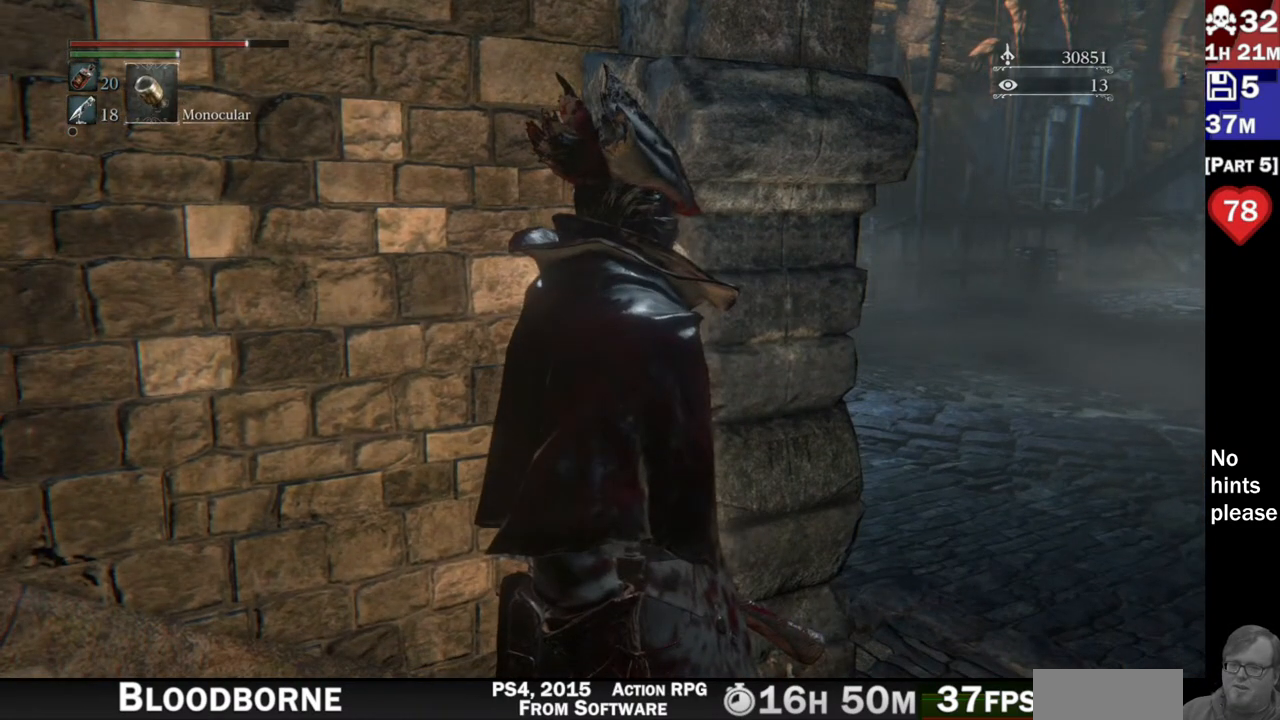
{"dt_ms": 500, "buttons": [], "left_stick": "center", "right_stick": "right"}
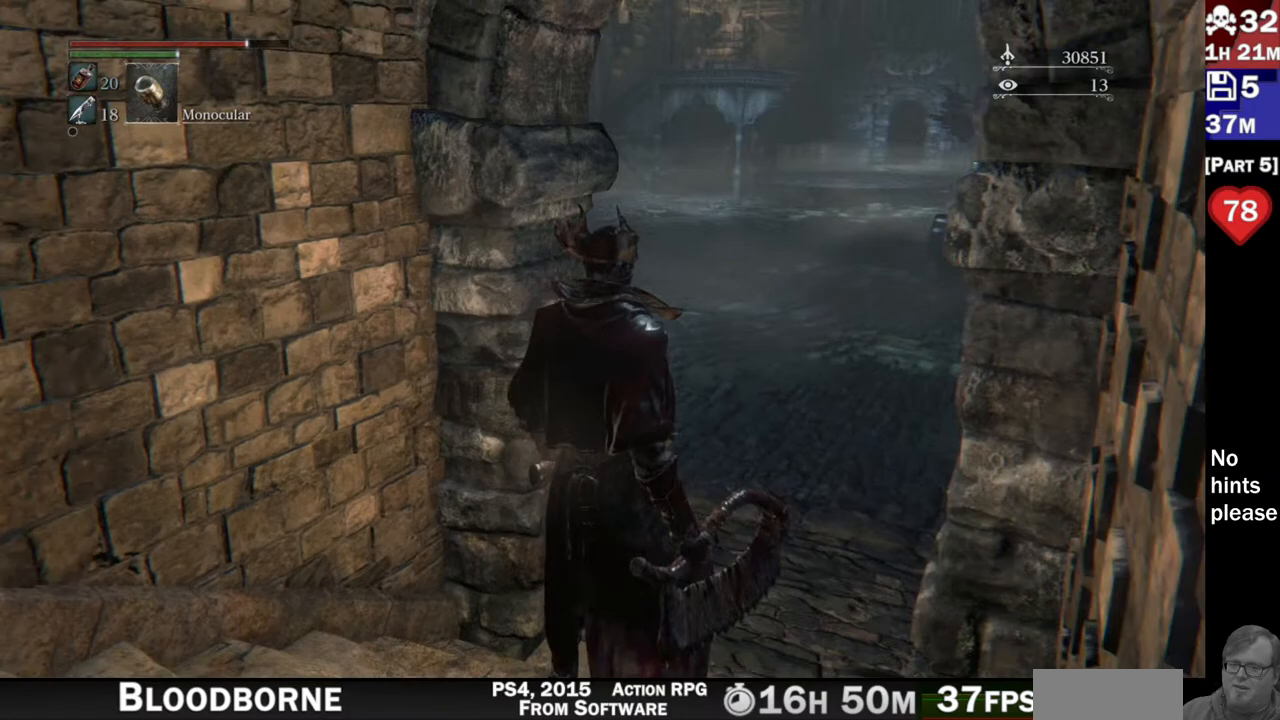
{"dt_ms": 500, "buttons": [], "left_stick": "center", "right_stick": "right", "button_events": []}
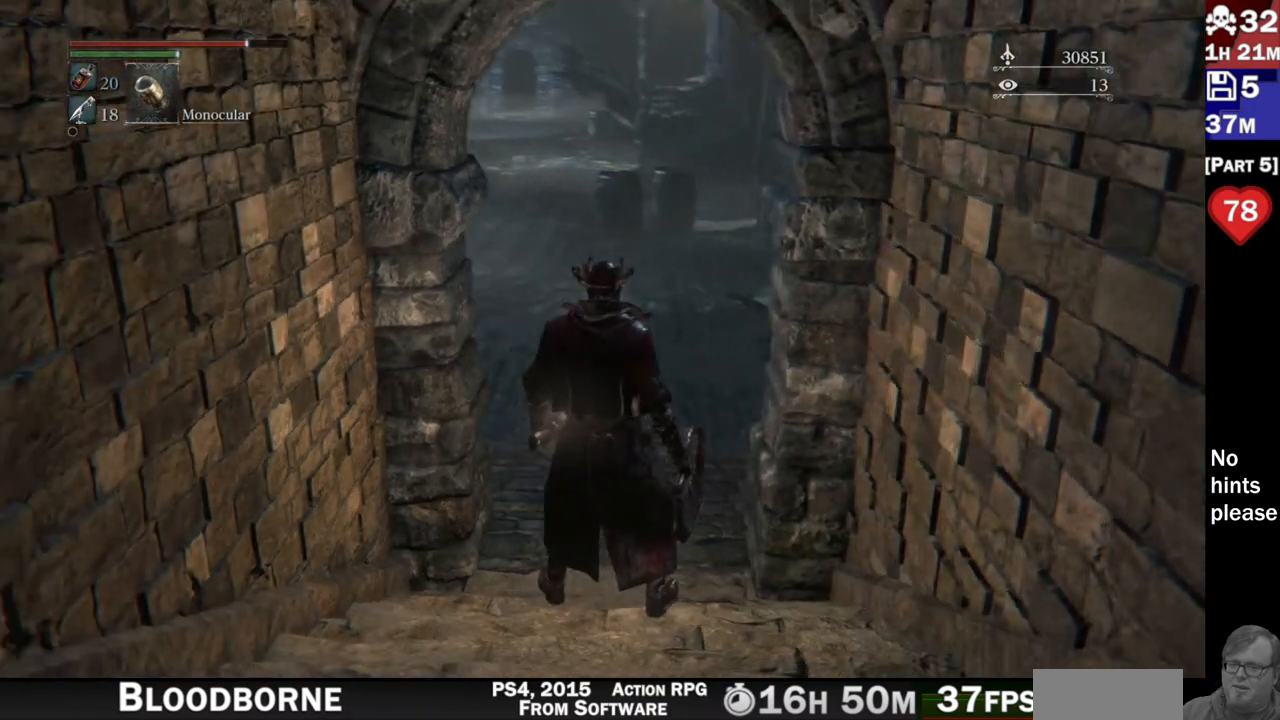
{"dt_ms": 500, "buttons": [], "left_stick": "center", "right_stick": "right", "button_events": []}
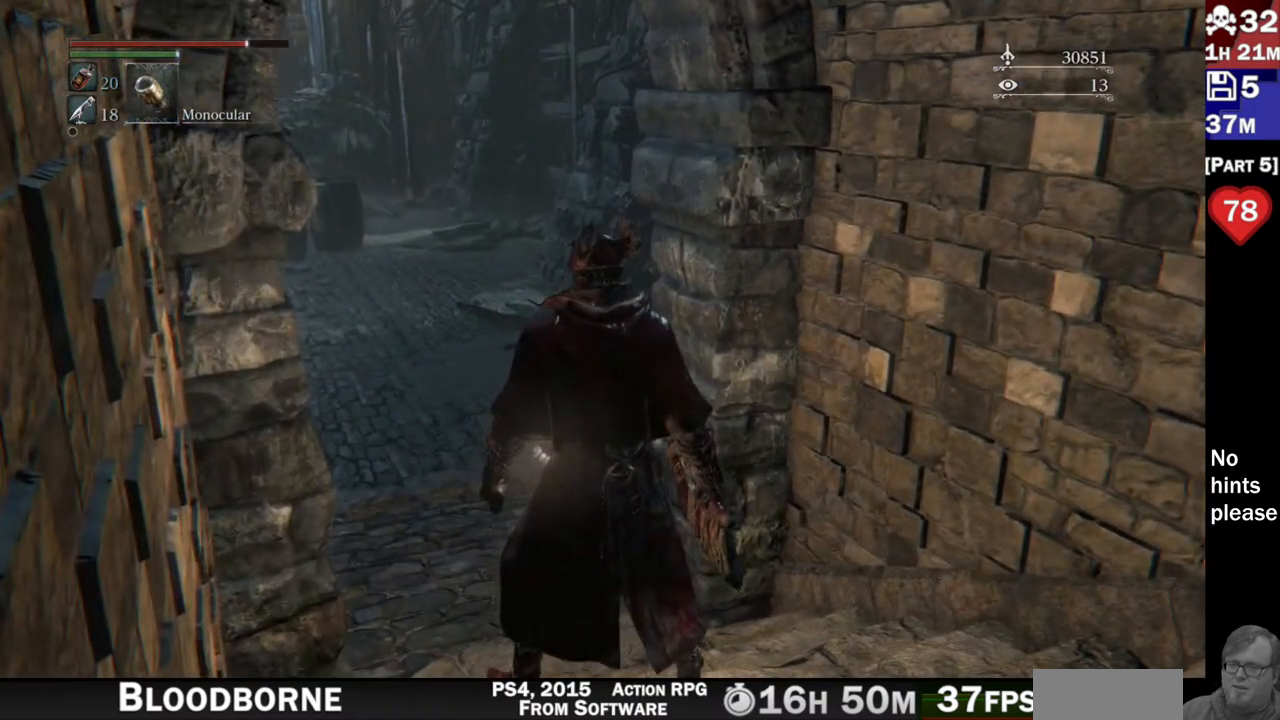
{"dt_ms": 500, "buttons": [], "left_stick": "center", "right_stick": "center"}